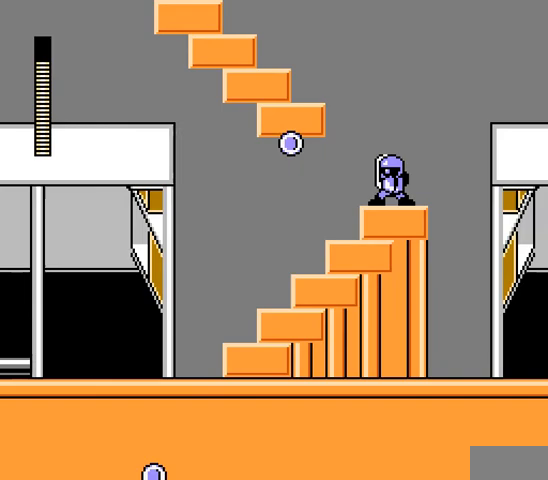
Gameplay with a controller; each line is a JSON object with the inputs held at the frame after it. "events" lists button and stick changes between this image and that frame as [ms after this image, input, new state], when the widget could be followed in between. Not read: L3 R3 X Y.
{"buttons": ["A", "DPAD_RIGHT"], "events": [[33, "B", "down"], [167, "B", "up"], [233, "B", "down"], [367, "B", "up"], [433, "A", "up"], [500, "A", "down"]]}
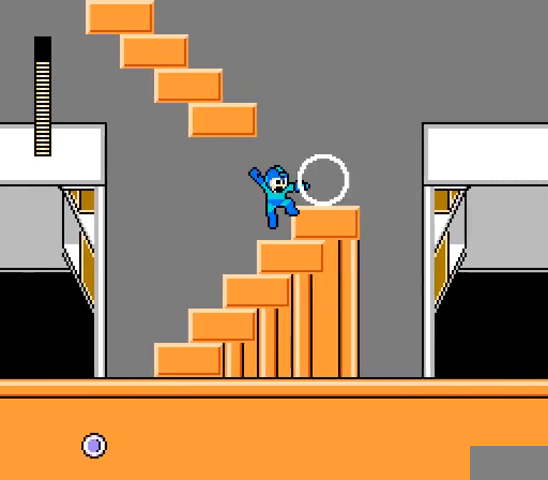
{"buttons": ["A", "DPAD_RIGHT"], "events": [[100, "A", "up"], [133, "DPAD_RIGHT", "up"], [167, "A", "down"], [233, "B", "down"], [267, "A", "up"], [367, "A", "down"], [367, "DPAD_RIGHT", "down"], [433, "B", "up"]]}
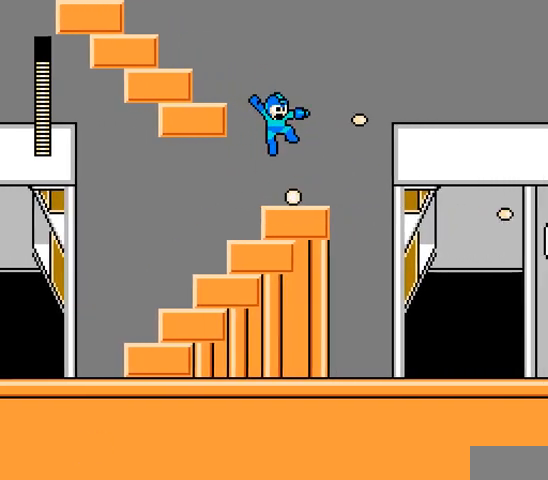
{"buttons": ["A", "DPAD_RIGHT"], "events": [[233, "C", "down"], [400, "C", "up"]]}
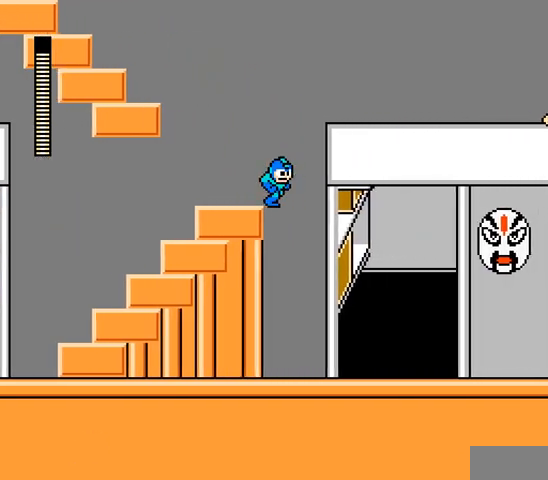
{"buttons": ["A", "DPAD_RIGHT"], "events": [[333, "A", "up"], [433, "A", "down"]]}
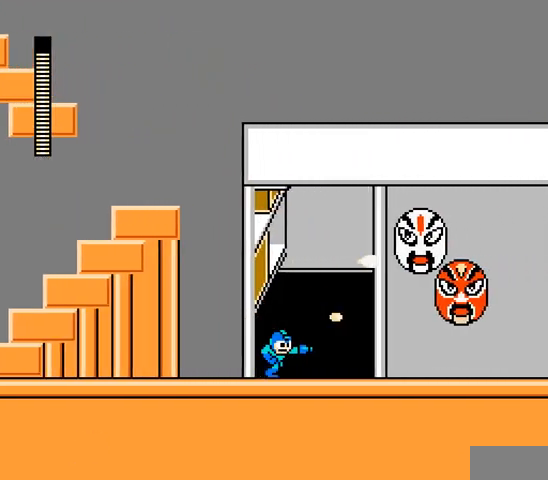
{"buttons": ["A", "DPAD_RIGHT"], "events": [[33, "A", "up"], [67, "B", "down"], [200, "A", "down"], [233, "B", "up"], [300, "A", "up"], [333, "A", "down"], [433, "A", "up"], [467, "A", "down"]]}
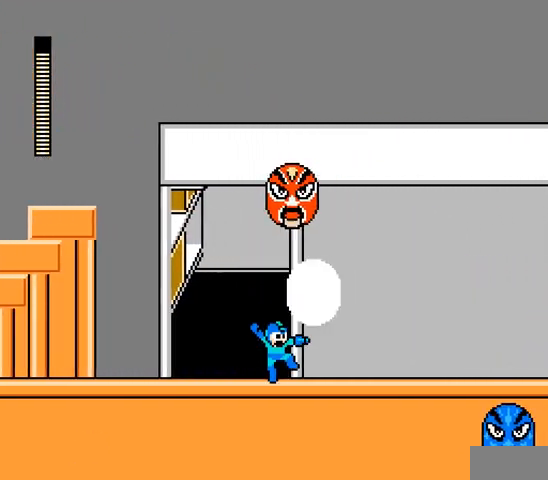
{"buttons": ["A", "C", "DPAD_RIGHT"], "events": [[400, "C", "down"]]}
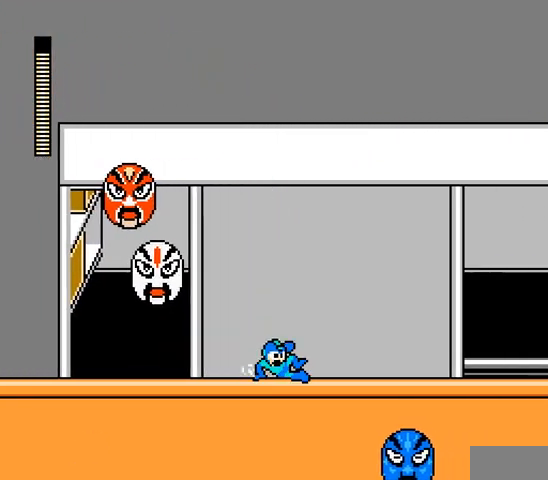
{"buttons": ["A", "C", "DPAD_RIGHT"], "events": [[67, "C", "up"], [400, "C", "down"]]}
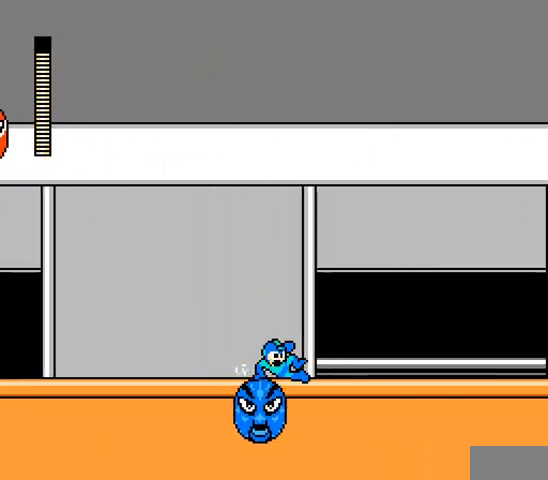
{"buttons": ["A", "DPAD_RIGHT"], "events": [[33, "C", "up"]]}
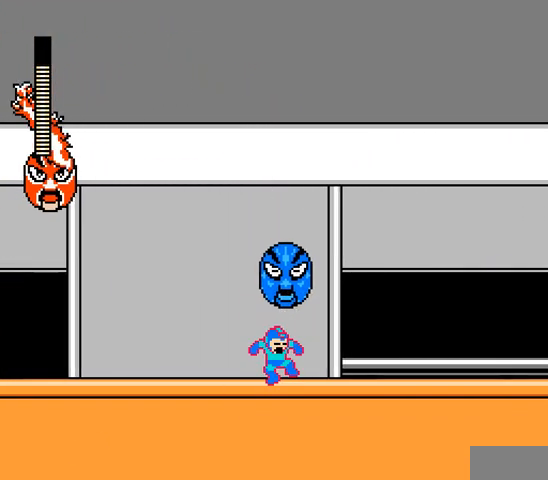
{"buttons": ["A", "DPAD_RIGHT"], "events": [[100, "C", "down"], [300, "C", "up"]]}
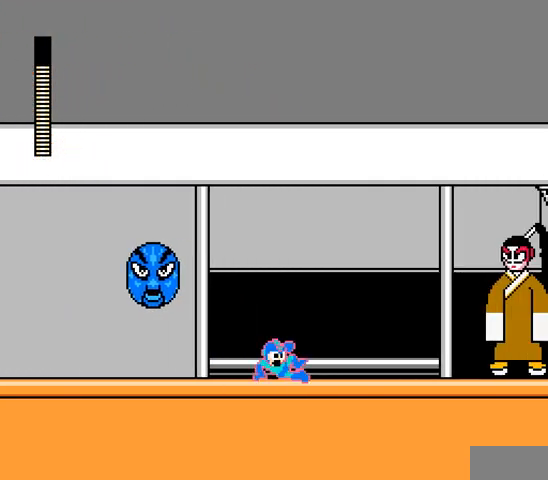
{"buttons": ["A"], "events": [[100, "C", "down"], [200, "C", "up"], [367, "A", "up"], [400, "DPAD_RIGHT", "up"], [467, "A", "down"]]}
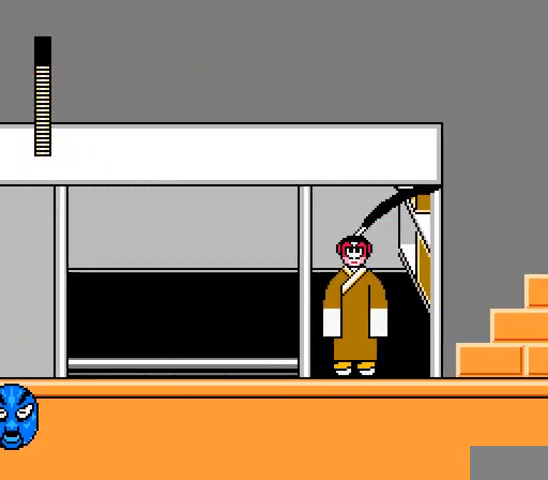
{"buttons": ["DPAD_LEFT"], "events": [[33, "A", "up"], [100, "A", "down"], [200, "A", "up"], [267, "A", "down"], [333, "A", "up"], [400, "A", "down"], [433, "DPAD_LEFT", "down"], [500, "A", "up"]]}
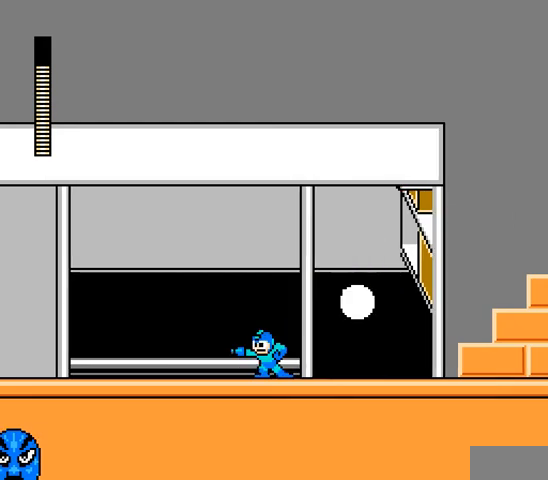
{"buttons": ["A", "DPAD_RIGHT"], "events": [[67, "A", "down"], [67, "DPAD_LEFT", "up"], [133, "A", "up"], [200, "DPAD_LEFT", "down"], [333, "DPAD_RIGHT", "down"], [367, "DPAD_LEFT", "up"], [433, "A", "down"]]}
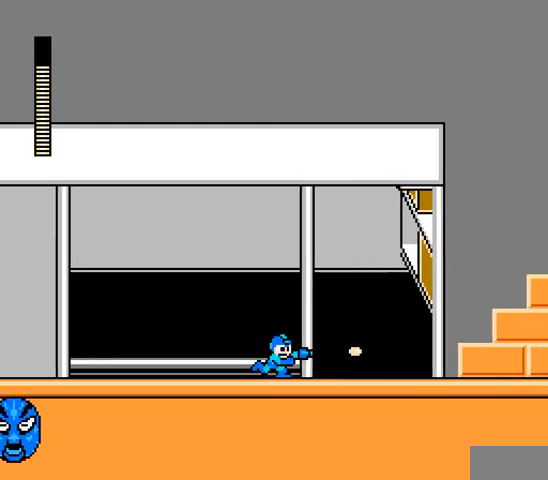
{"buttons": ["A", "B", "DPAD_RIGHT"], "events": [[67, "C", "down"], [233, "C", "up"], [433, "B", "down"]]}
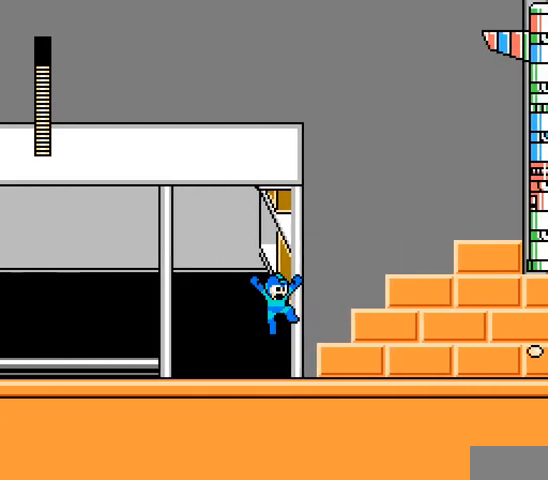
{"buttons": ["A", "DPAD_RIGHT"], "events": [[100, "B", "up"], [267, "B", "down"], [500, "B", "up"]]}
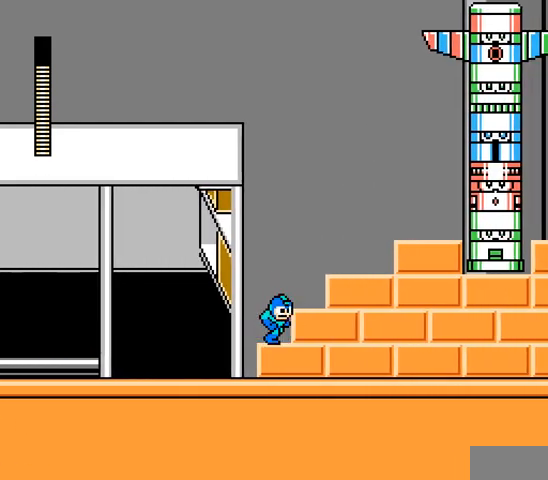
{"buttons": ["A", "DPAD_RIGHT"], "events": [[100, "B", "down"], [267, "B", "up"], [333, "A", "up"], [433, "A", "down"]]}
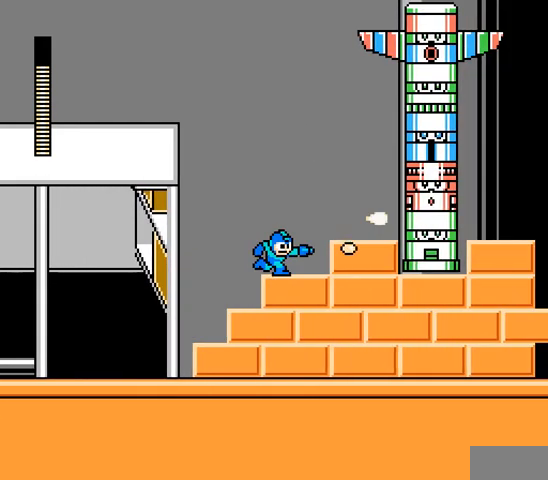
{"buttons": [], "events": [[67, "A", "up"], [100, "B", "down"], [233, "A", "down"], [300, "B", "up"], [333, "A", "up"], [367, "A", "down"], [400, "DPAD_RIGHT", "up"], [467, "A", "up"]]}
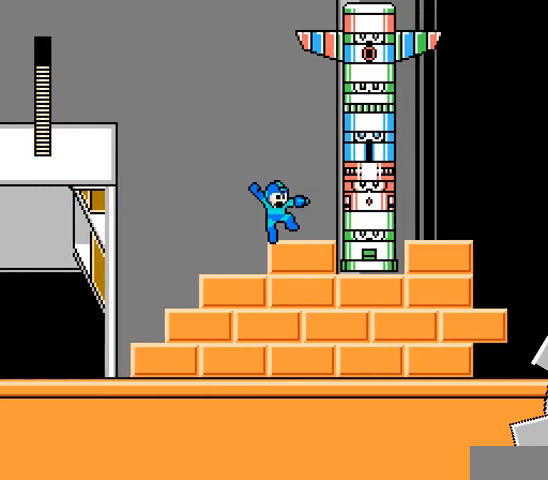
{"buttons": ["A"], "events": [[33, "A", "down"], [133, "A", "up"], [200, "A", "down"], [267, "A", "up"], [367, "A", "down"], [433, "A", "up"], [500, "A", "down"]]}
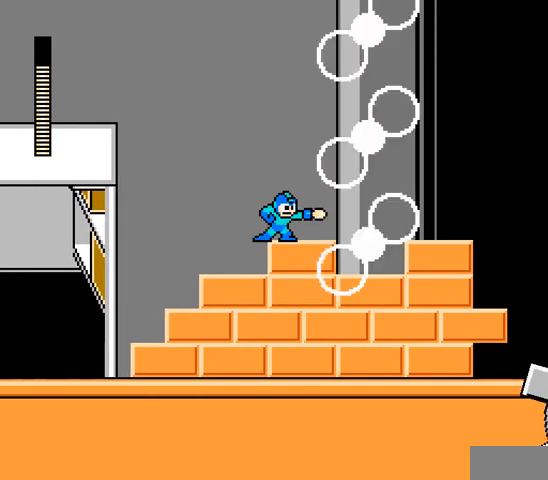
{"buttons": ["A", "B", "C", "DPAD_RIGHT"], "events": [[100, "A", "up"], [167, "A", "down"], [233, "A", "up"], [267, "DPAD_RIGHT", "down"], [300, "A", "down"], [400, "C", "down"], [500, "B", "down"]]}
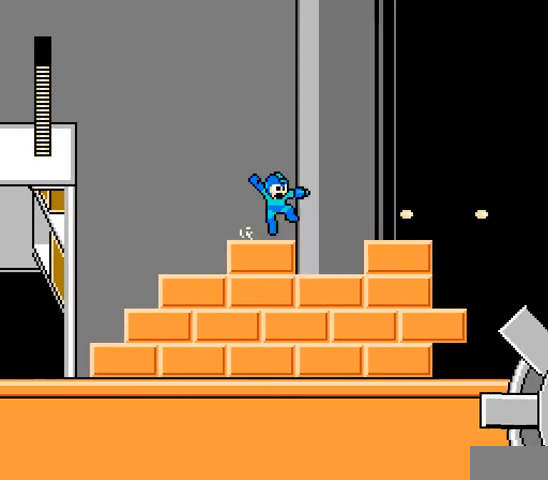
{"buttons": ["A", "DPAD_RIGHT"], "events": [[67, "C", "up"], [233, "B", "up"]]}
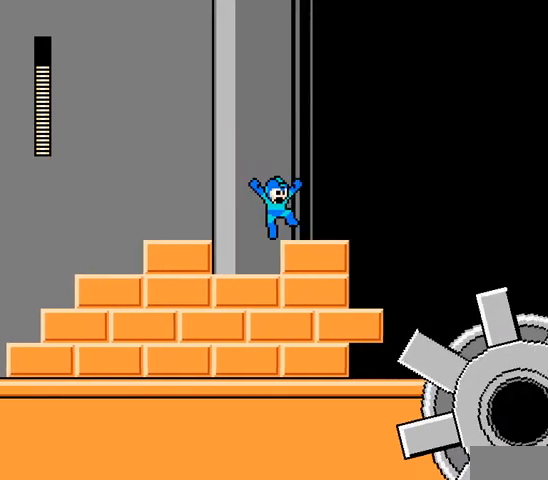
{"buttons": ["A", "DPAD_RIGHT"], "events": [[100, "C", "down"], [267, "B", "down"], [467, "C", "up"], [500, "B", "up"]]}
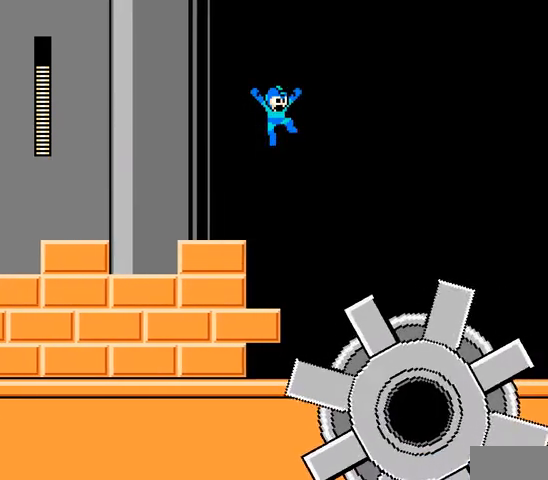
{"buttons": ["A", "B", "DPAD_RIGHT"], "events": [[400, "B", "down"]]}
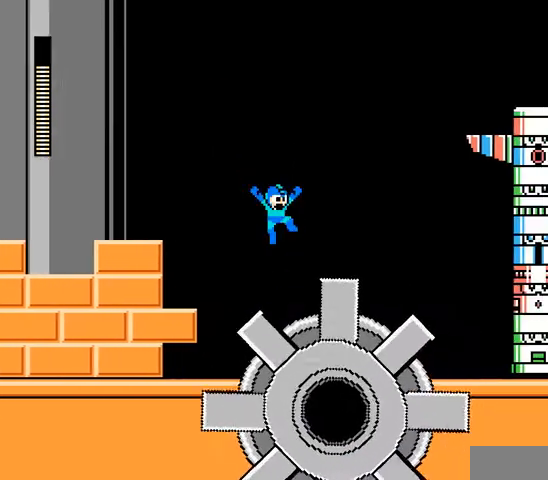
{"buttons": ["DPAD_RIGHT"], "events": [[167, "B", "up"], [267, "A", "up"], [333, "A", "down"], [467, "A", "up"]]}
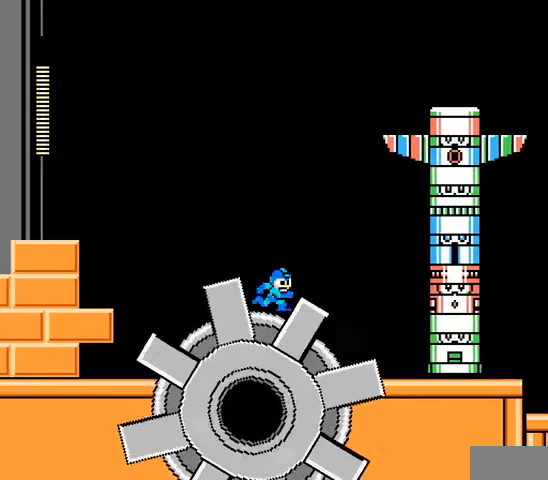
{"buttons": [], "events": [[33, "B", "down"], [167, "A", "down"], [267, "B", "up"], [300, "A", "up"], [333, "A", "down"], [333, "DPAD_RIGHT", "up"], [467, "A", "up"]]}
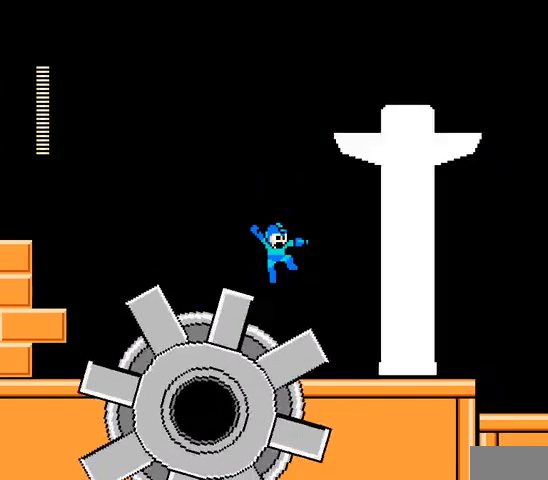
{"buttons": ["A"], "events": [[33, "A", "down"], [167, "A", "up"], [167, "B", "down"], [200, "DPAD_RIGHT", "down"], [333, "A", "down"], [400, "B", "up"], [400, "DPAD_RIGHT", "up"]]}
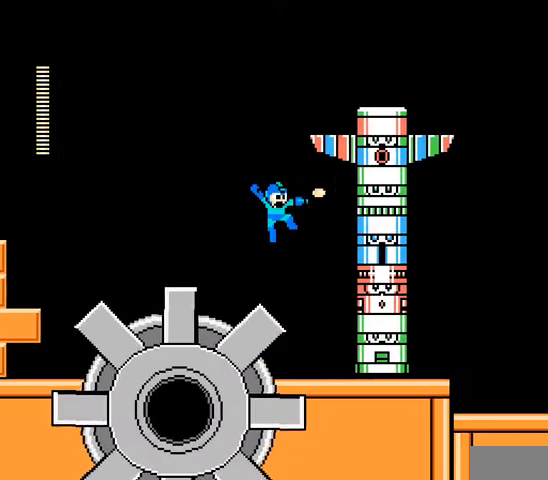
{"buttons": ["A", "DPAD_RIGHT"], "events": [[67, "A", "up"], [133, "A", "down"], [233, "DPAD_RIGHT", "down"], [267, "A", "up"], [300, "B", "down"], [400, "A", "down"], [500, "B", "up"]]}
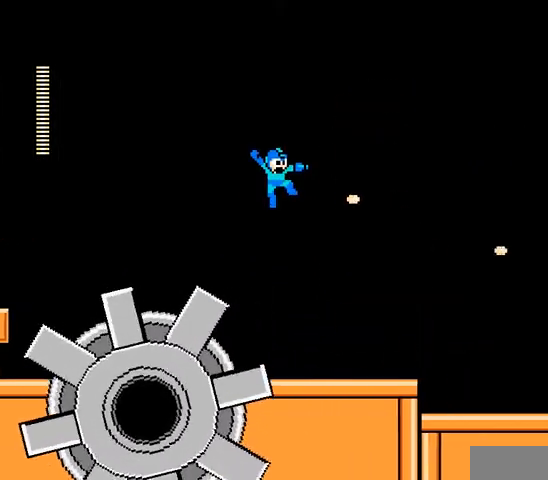
{"buttons": ["A", "C", "DPAD_RIGHT"], "events": [[467, "C", "down"]]}
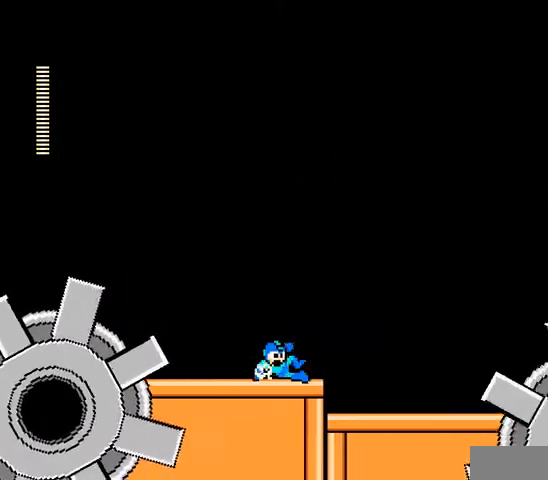
{"buttons": ["A", "DPAD_RIGHT"], "events": [[100, "C", "up"]]}
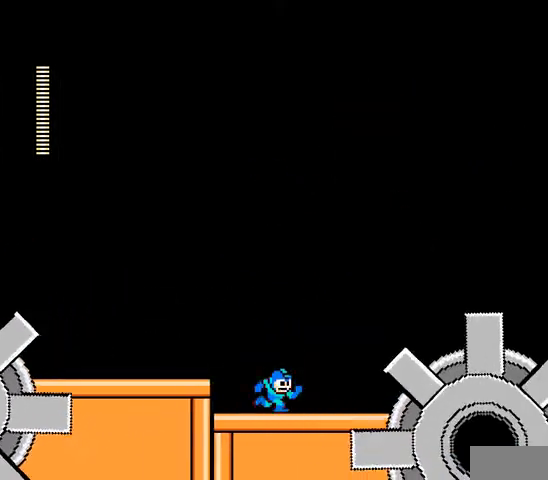
{"buttons": ["A", "B", "DPAD_RIGHT"], "events": [[200, "B", "down"]]}
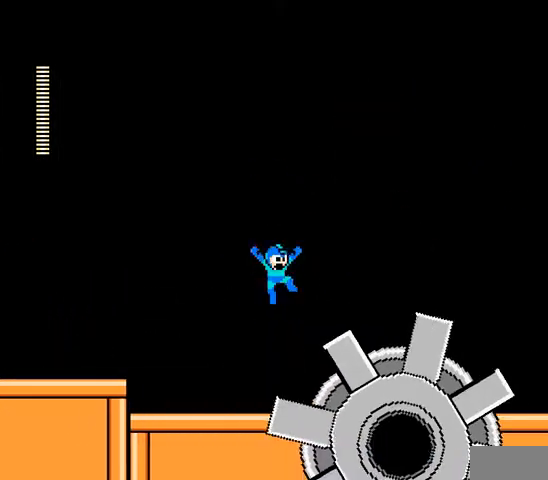
{"buttons": ["A", "B", "DPAD_RIGHT"], "events": [[200, "B", "up"], [367, "B", "down"]]}